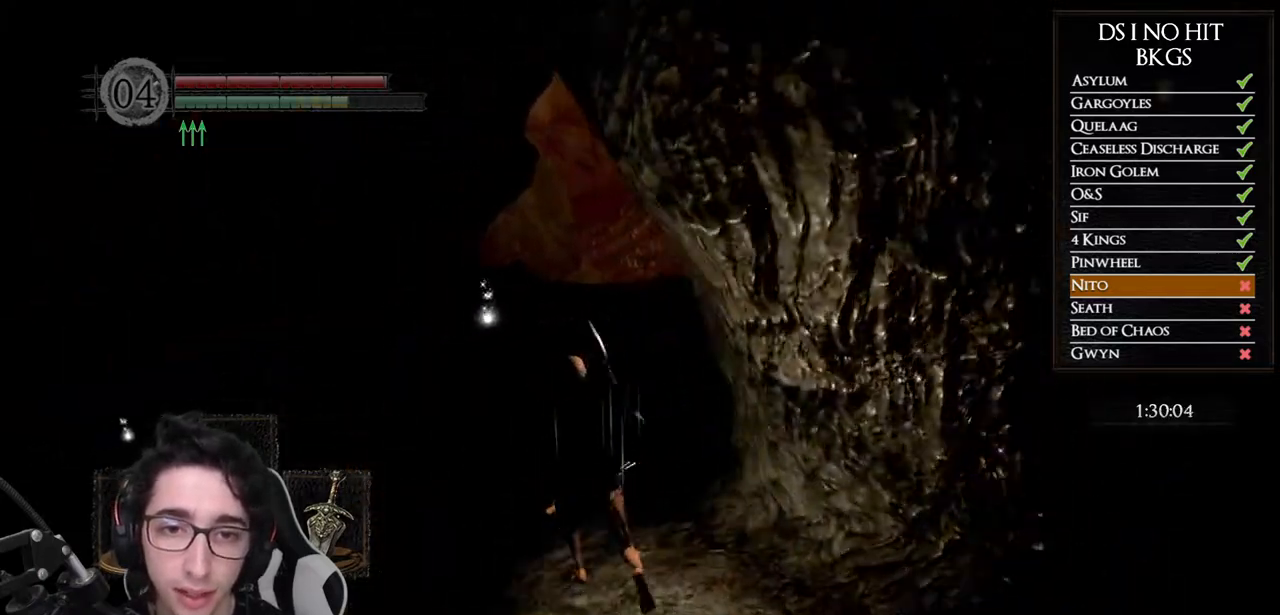
Gameplay with a controller (Xbox layout); each line is a JSON object with the inputs held at the frame after it. "events" lists button and stick changes between this image and that frame as [ms after this image, input, new state], when the widget could be followed in between.
{"buttons": ["B"], "left_stick": "up", "right_stick": "center", "events": []}
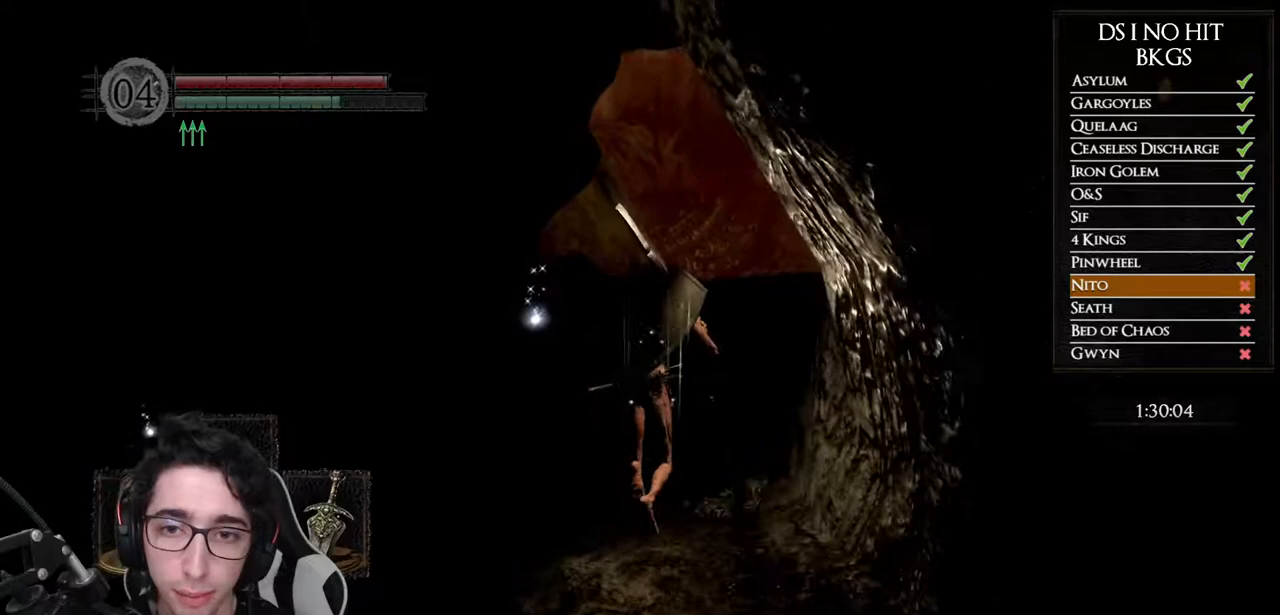
{"buttons": ["B"], "left_stick": "up", "right_stick": "center", "events": []}
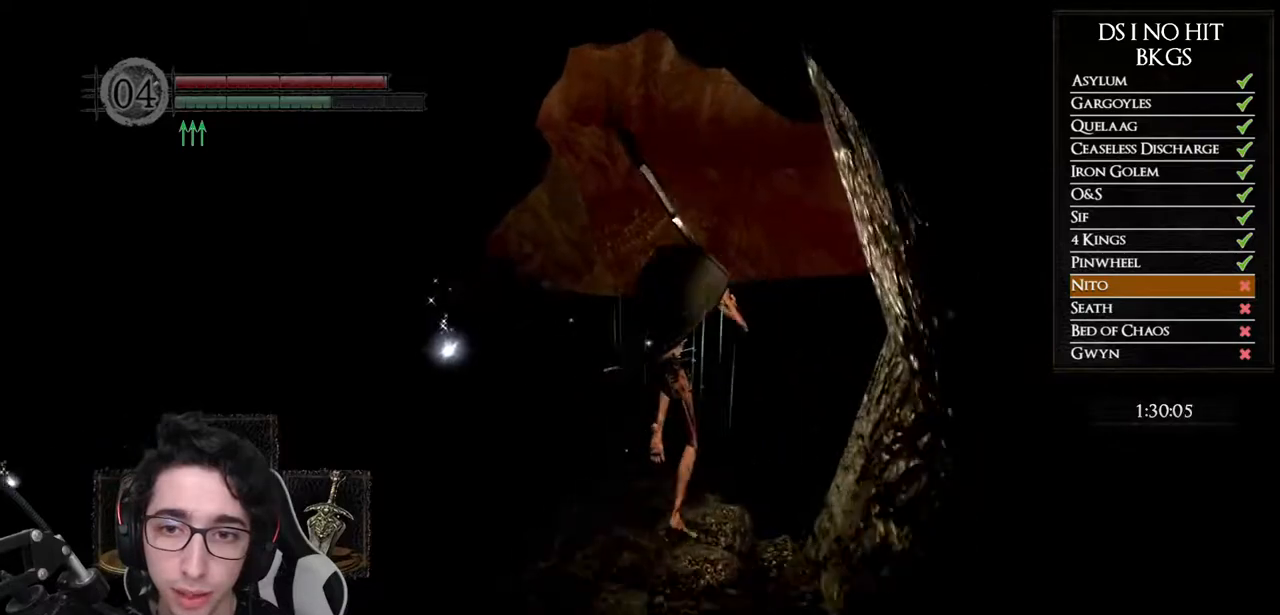
{"buttons": ["B"], "left_stick": "up", "right_stick": "center", "events": []}
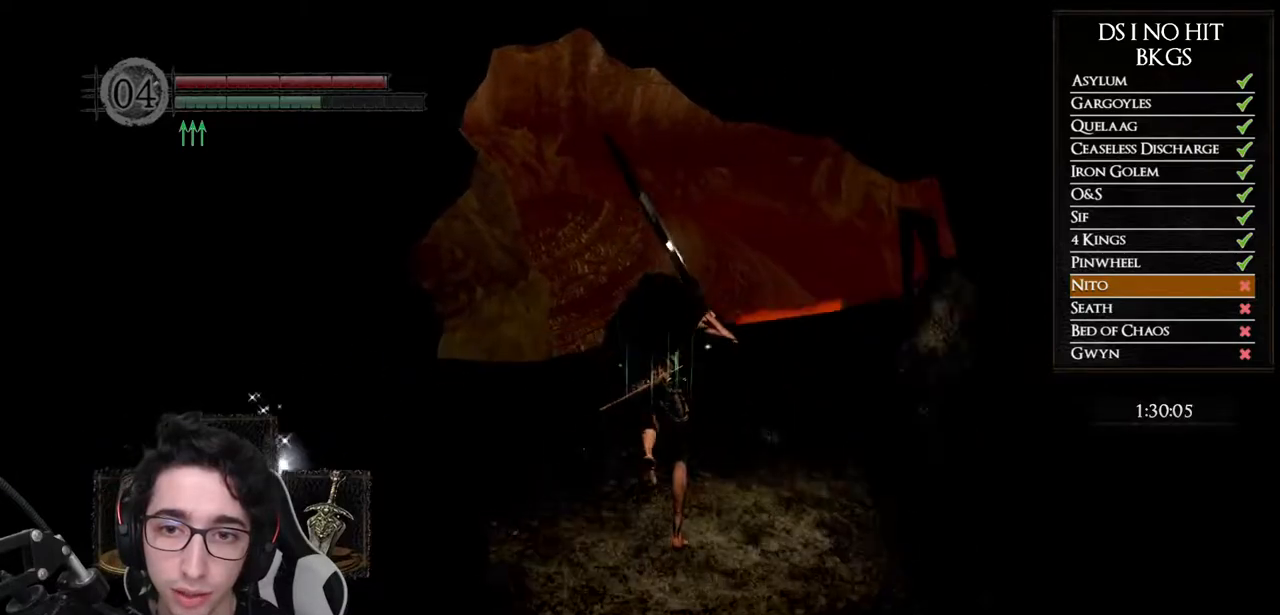
{"buttons": ["B", "L3"], "left_stick": "up", "right_stick": "center", "events": [[383, "L3", "down"]]}
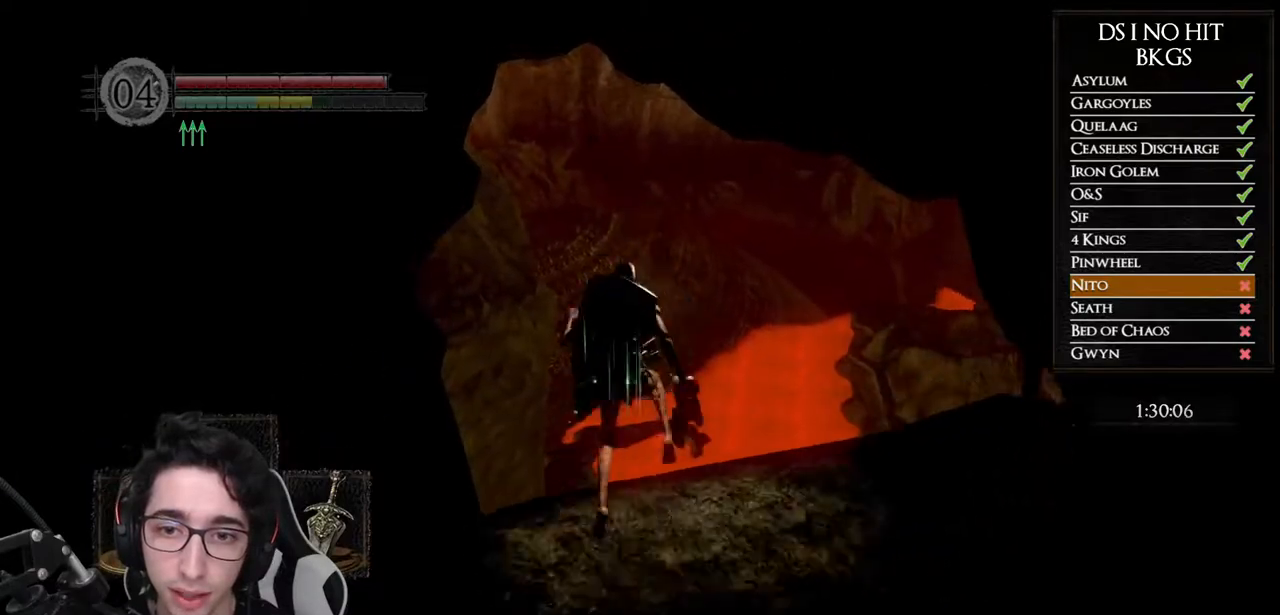
{"buttons": [], "left_stick": "up", "right_stick": "down", "events": [[117, "L3", "up"], [300, "B", "up"], [433, "right_stick", "down"]]}
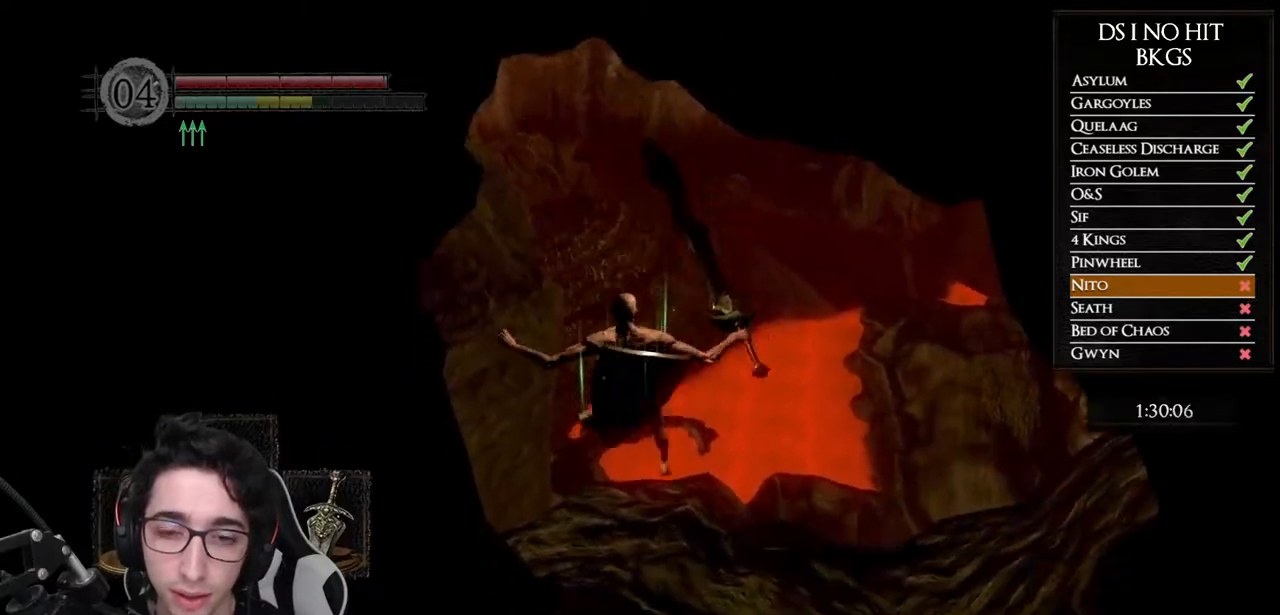
{"buttons": [], "left_stick": "up", "right_stick": "down", "events": [[200, "right_stick", "center"], [383, "right_stick", "down"]]}
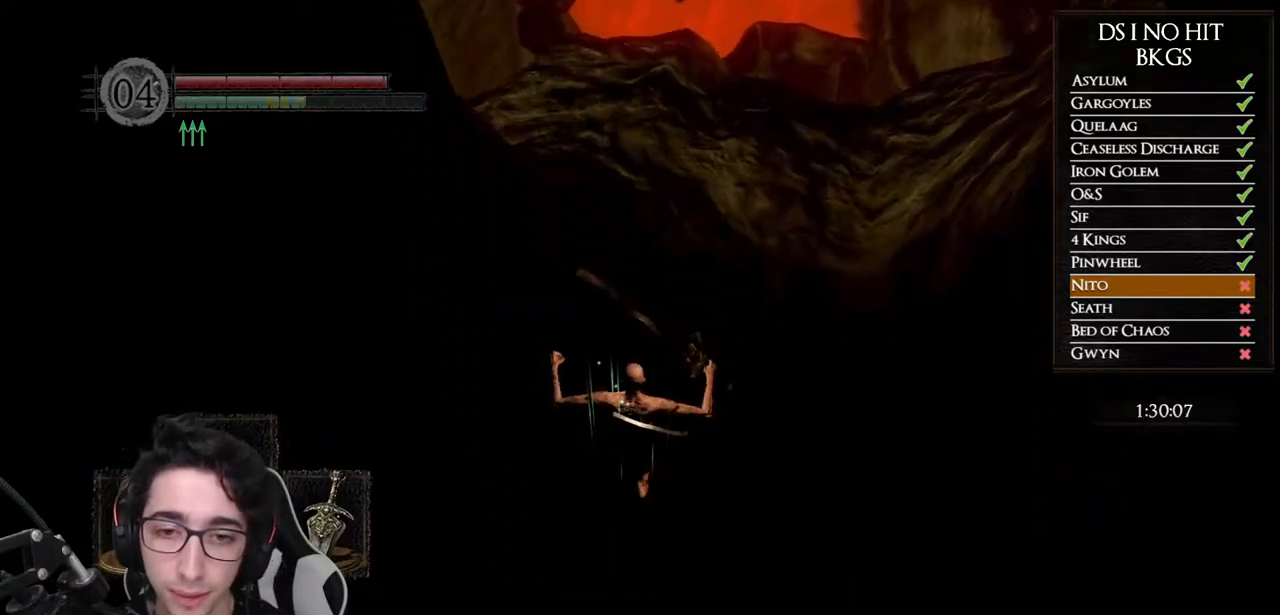
{"buttons": [], "left_stick": "up", "right_stick": "center", "events": [[83, "right_stick", "center"]]}
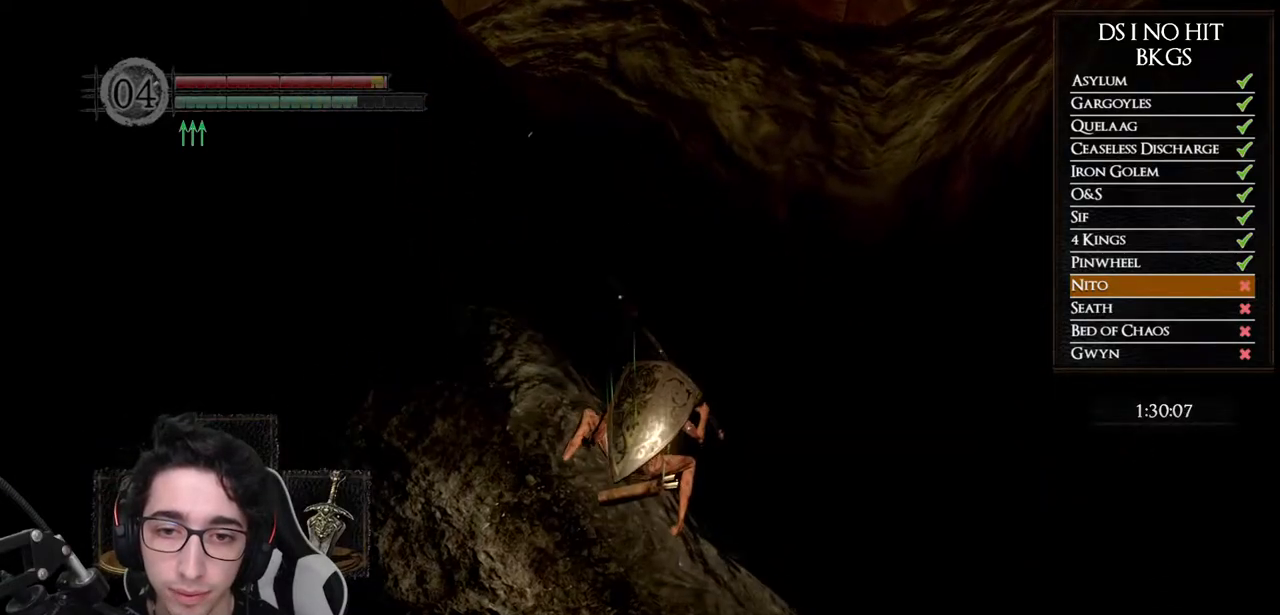
{"buttons": ["B"], "left_stick": "up-right", "right_stick": "center", "events": [[100, "right_stick", "right"], [217, "right_stick", "center"], [267, "left_stick", "up-right"], [317, "B", "down"], [417, "B", "up"], [467, "B", "down"]]}
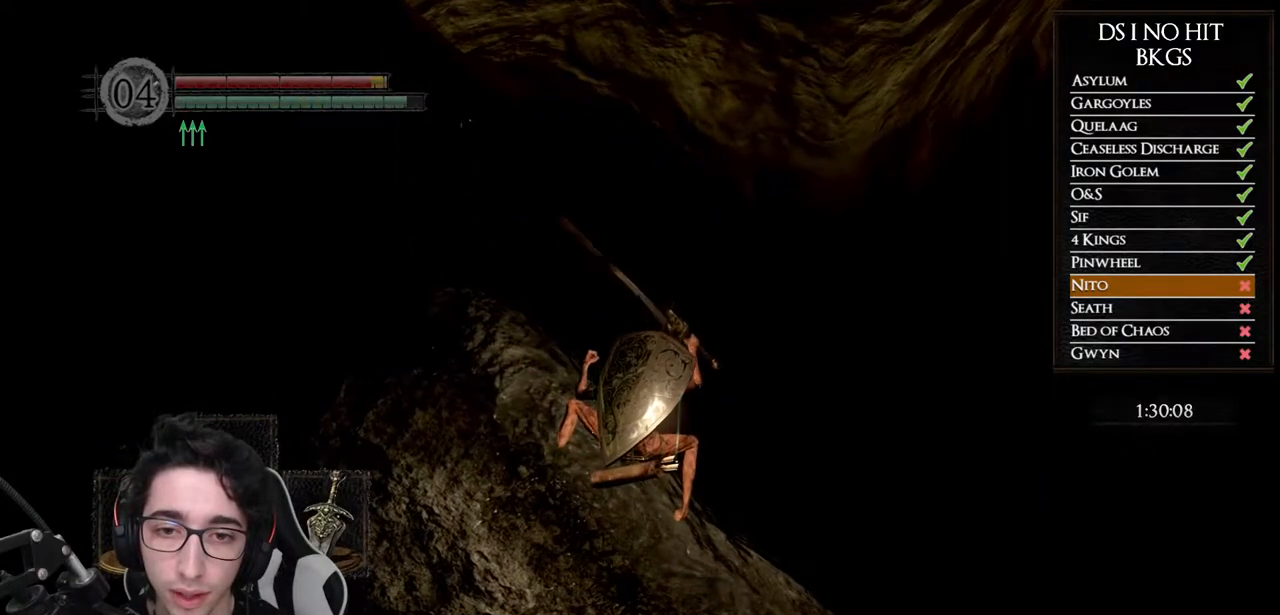
{"buttons": [], "left_stick": "up-right", "right_stick": "center", "events": [[50, "B", "up"], [117, "B", "down"], [200, "B", "up"], [267, "B", "down"], [350, "B", "up"], [417, "B", "down"], [483, "B", "up"]]}
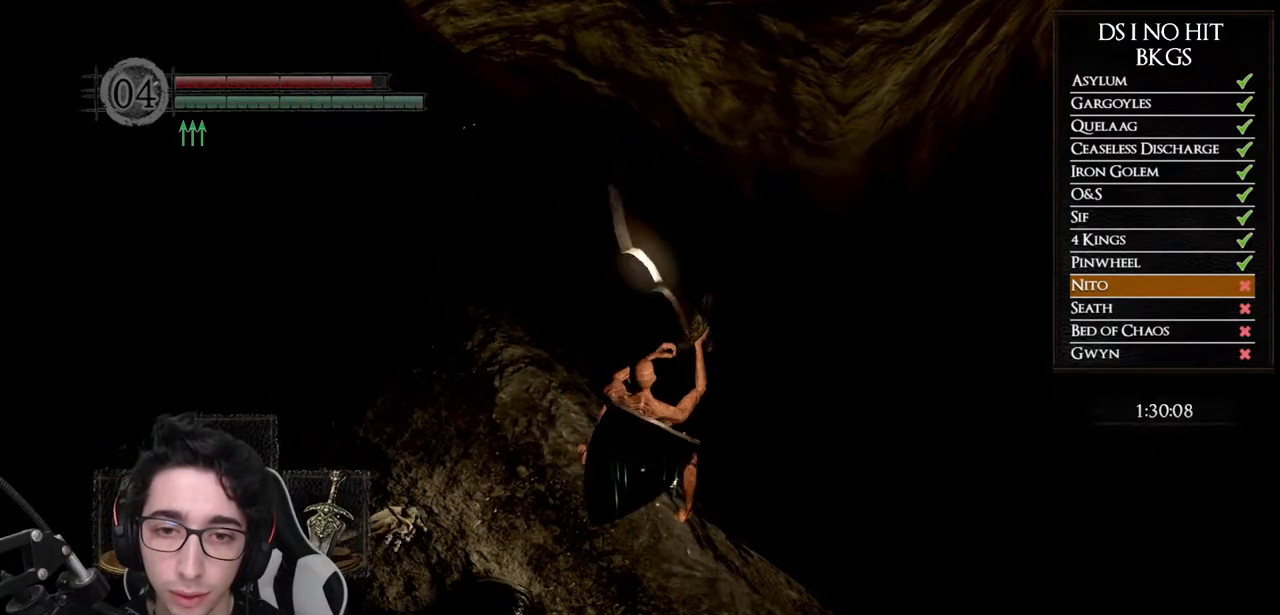
{"buttons": [], "left_stick": "up-right", "right_stick": "center", "events": [[50, "B", "down"], [133, "B", "up"], [200, "B", "down"], [300, "B", "up"]]}
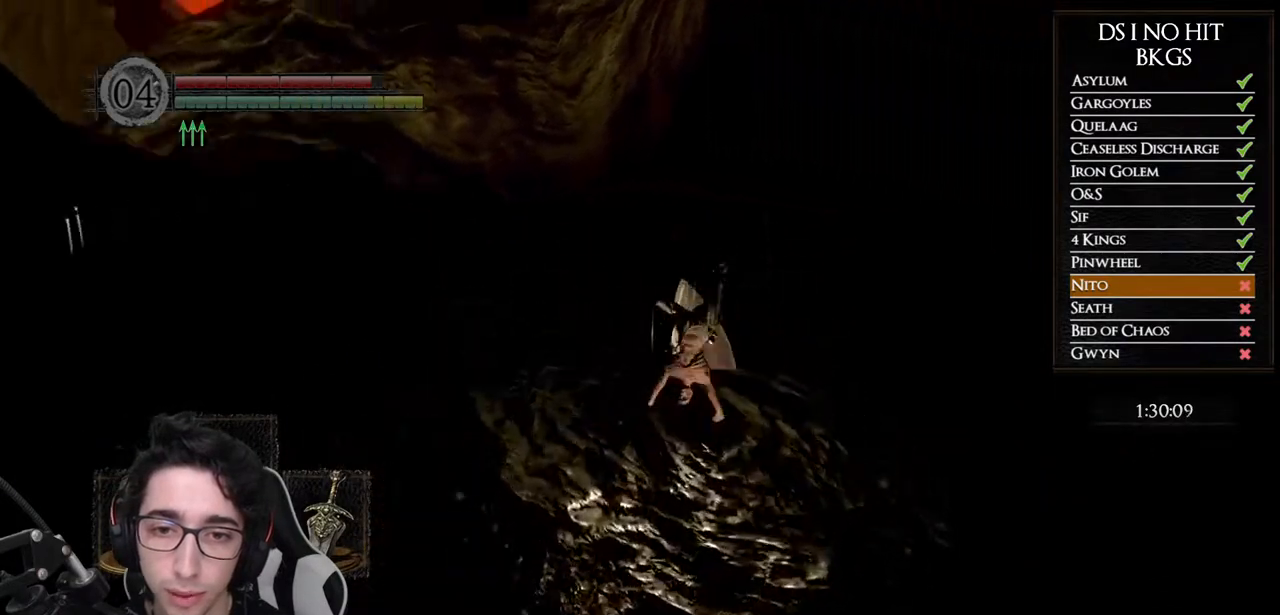
{"buttons": [], "left_stick": "up-right", "right_stick": "down-right", "events": [[133, "right_stick", "down-right"]]}
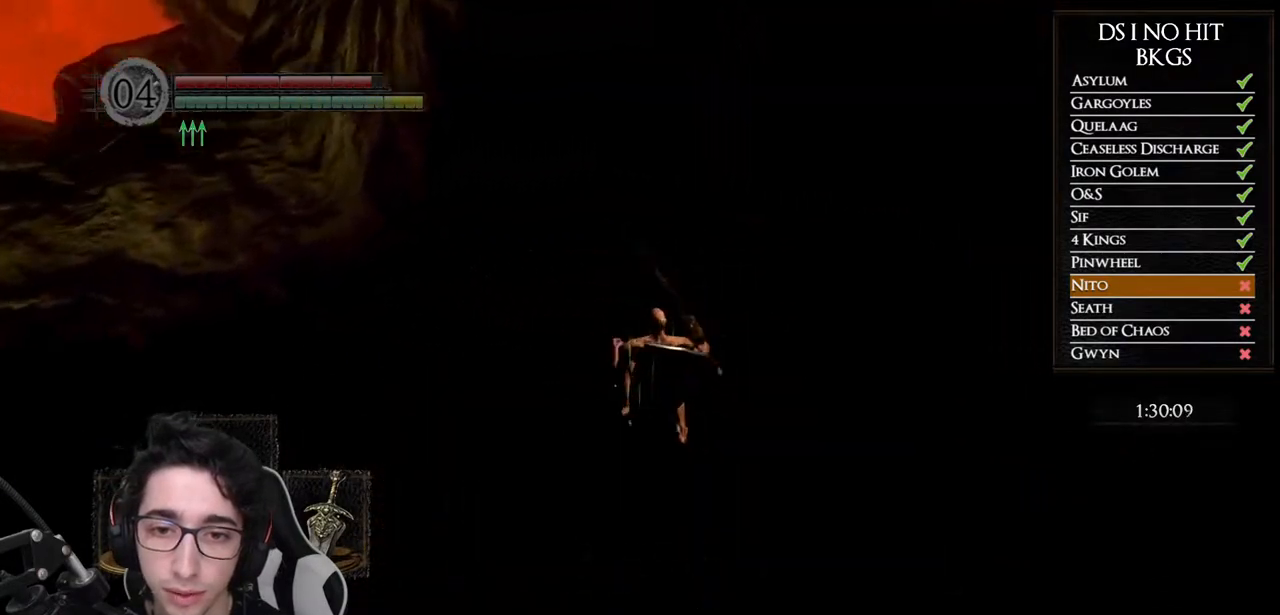
{"buttons": [], "left_stick": "right", "right_stick": "right", "events": [[200, "left_stick", "center"], [217, "right_stick", "right"], [433, "left_stick", "right"]]}
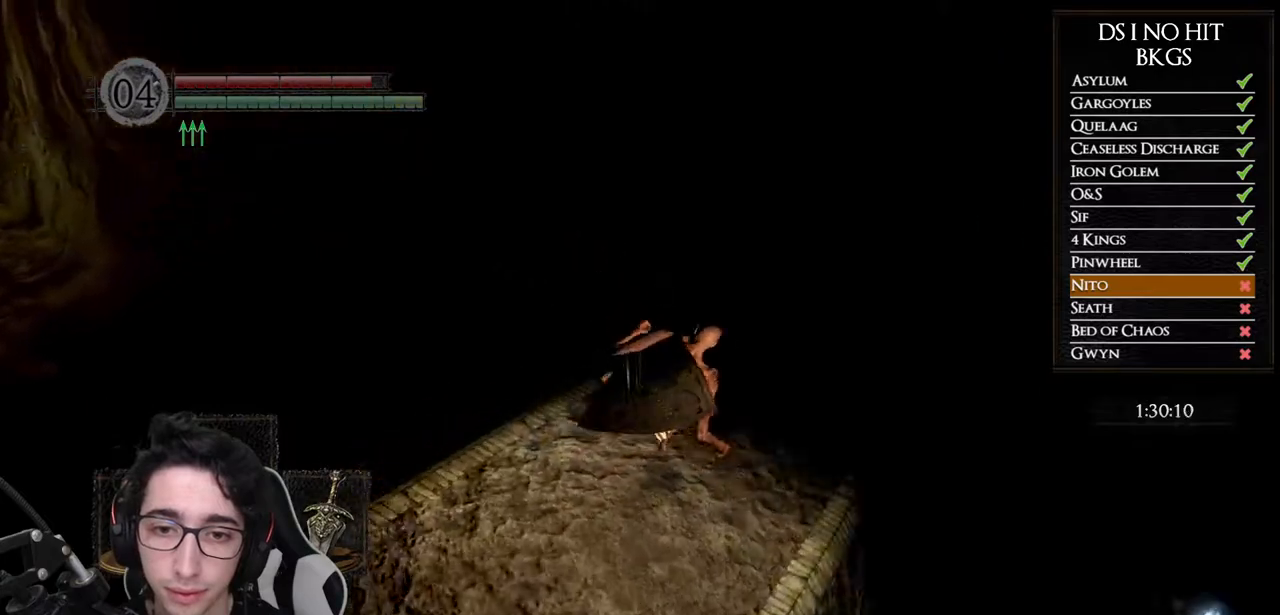
{"buttons": [], "left_stick": "center", "right_stick": "down-left", "events": [[17, "right_stick", "up-right"], [83, "left_stick", "up-right"], [150, "right_stick", "center"], [283, "right_stick", "left"], [300, "left_stick", "up"], [350, "right_stick", "down-left"], [400, "left_stick", "center"]]}
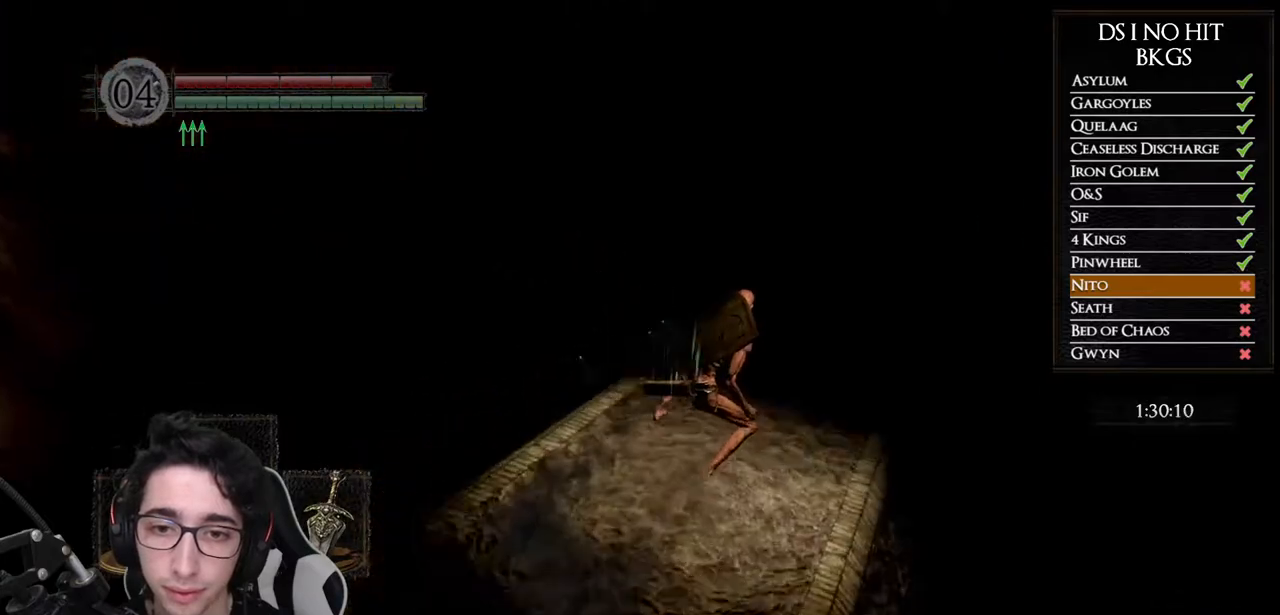
{"buttons": [], "left_stick": "up-left", "right_stick": "left", "events": [[17, "right_stick", "left"], [183, "left_stick", "up-left"]]}
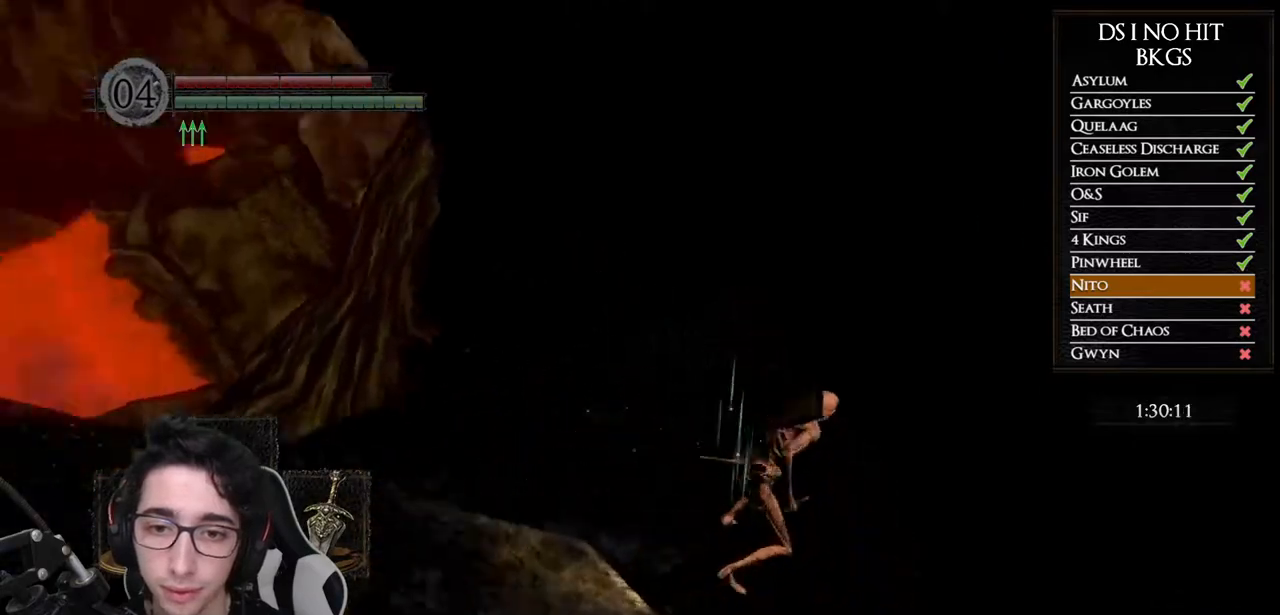
{"buttons": [], "left_stick": "up-left", "right_stick": "center", "events": [[350, "right_stick", "center"], [433, "B", "down"], [500, "B", "up"]]}
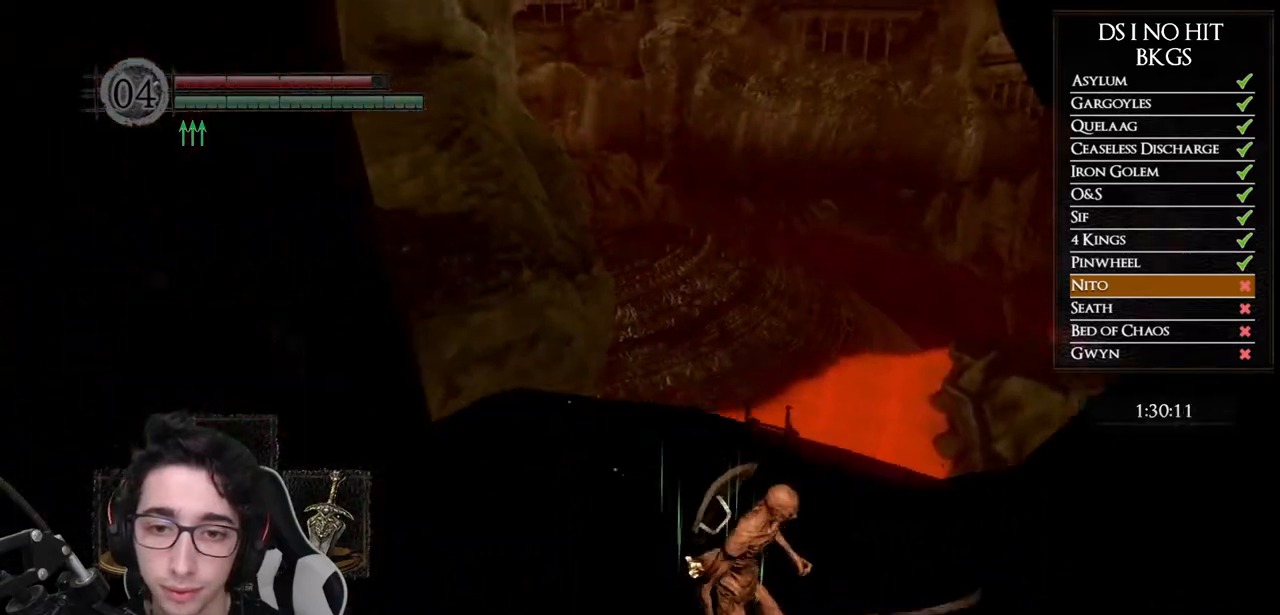
{"buttons": [], "left_stick": "up-left", "right_stick": "center", "events": [[83, "B", "down"], [183, "B", "up"], [233, "B", "down"], [317, "B", "up"], [383, "B", "down"], [450, "B", "up"]]}
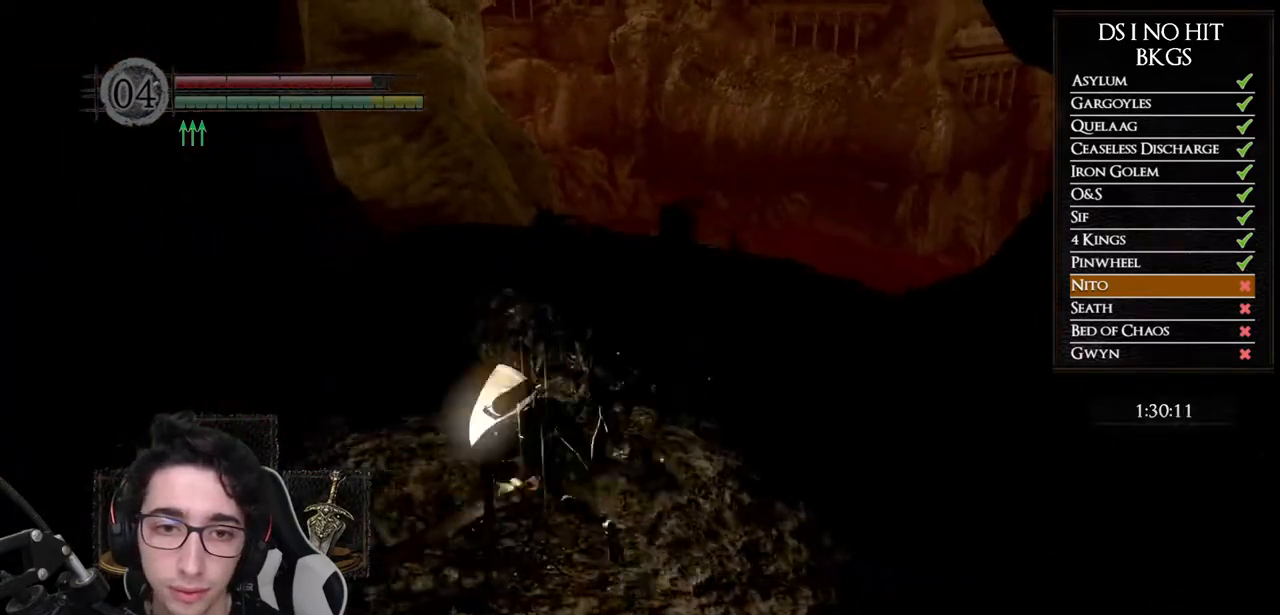
{"buttons": [], "left_stick": "up", "right_stick": "center", "events": [[17, "B", "down"], [100, "B", "up"], [167, "left_stick", "up"], [200, "right_stick", "left"], [317, "right_stick", "center"], [383, "B", "down"], [467, "B", "up"]]}
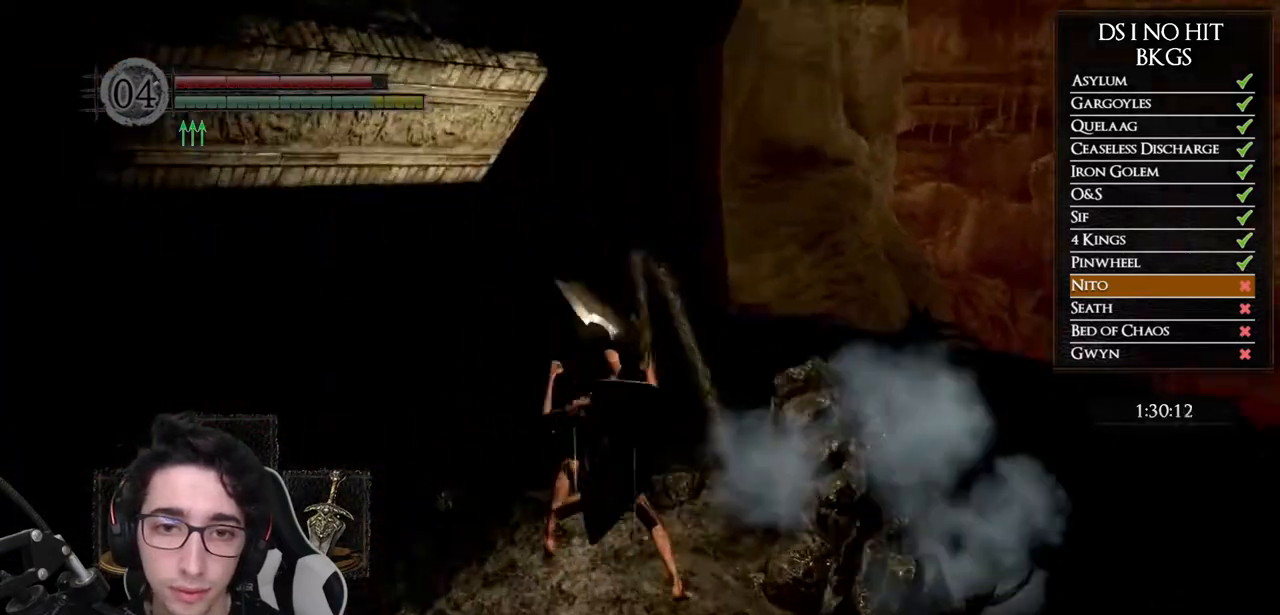
{"buttons": [], "left_stick": "up", "right_stick": "center", "events": [[17, "B", "down"], [117, "B", "up"], [283, "right_stick", "down"], [433, "right_stick", "center"]]}
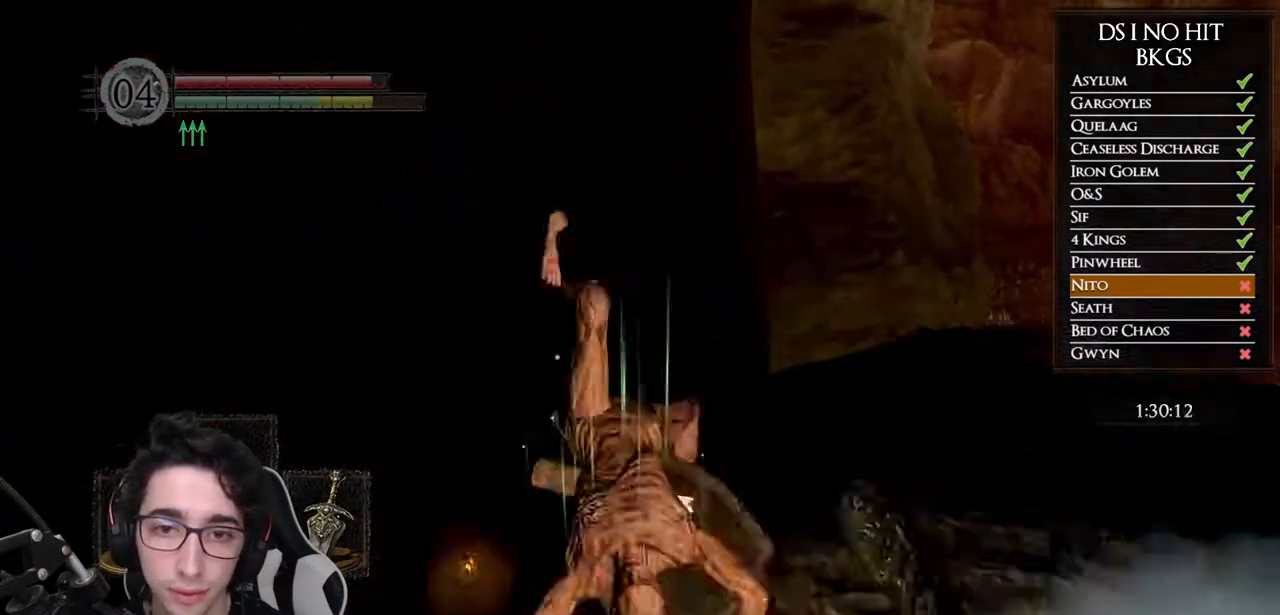
{"buttons": ["B"], "left_stick": "up", "right_stick": "center", "events": [[117, "B", "down"]]}
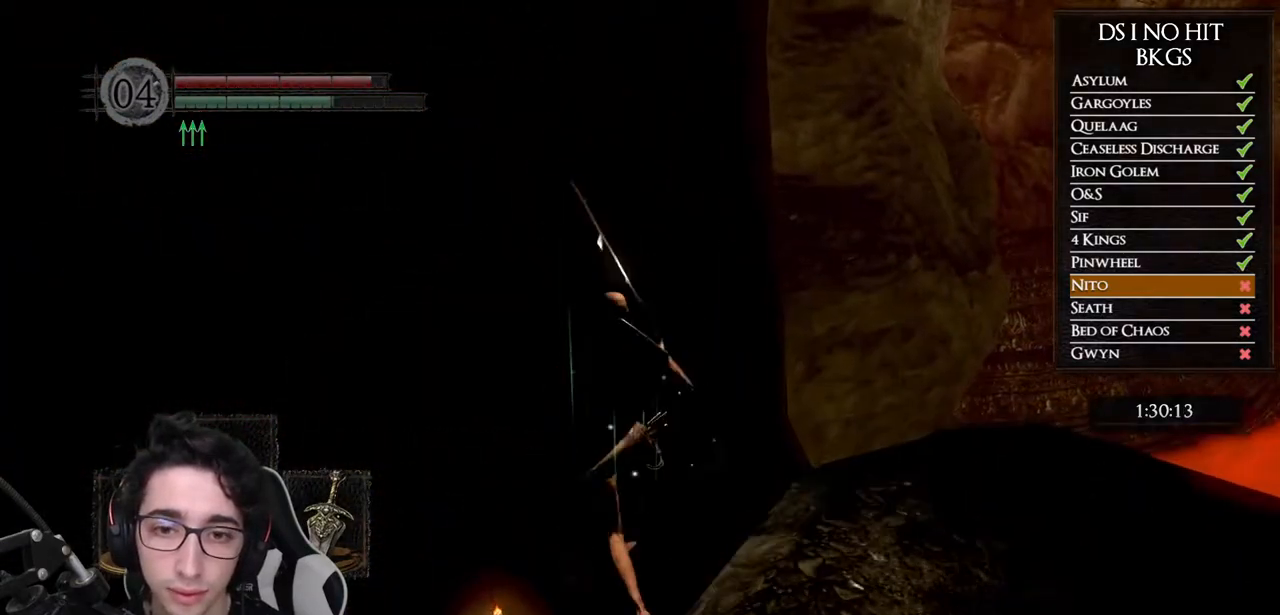
{"buttons": ["B"], "left_stick": "up", "right_stick": "center", "events": []}
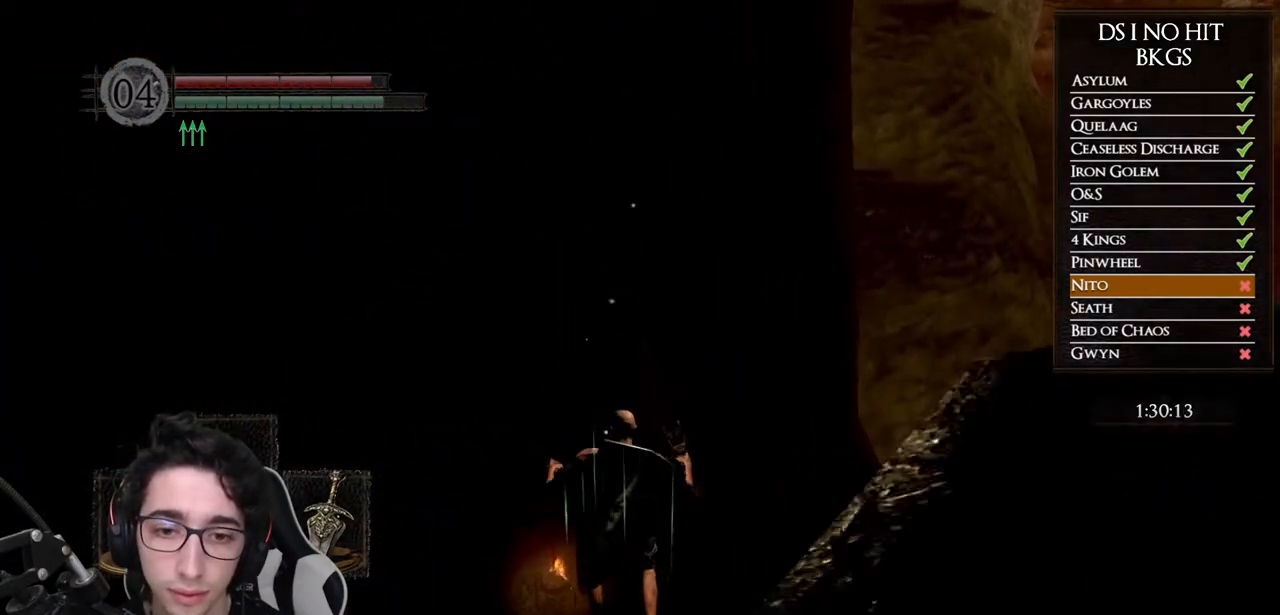
{"buttons": ["B"], "left_stick": "up", "right_stick": "center", "events": []}
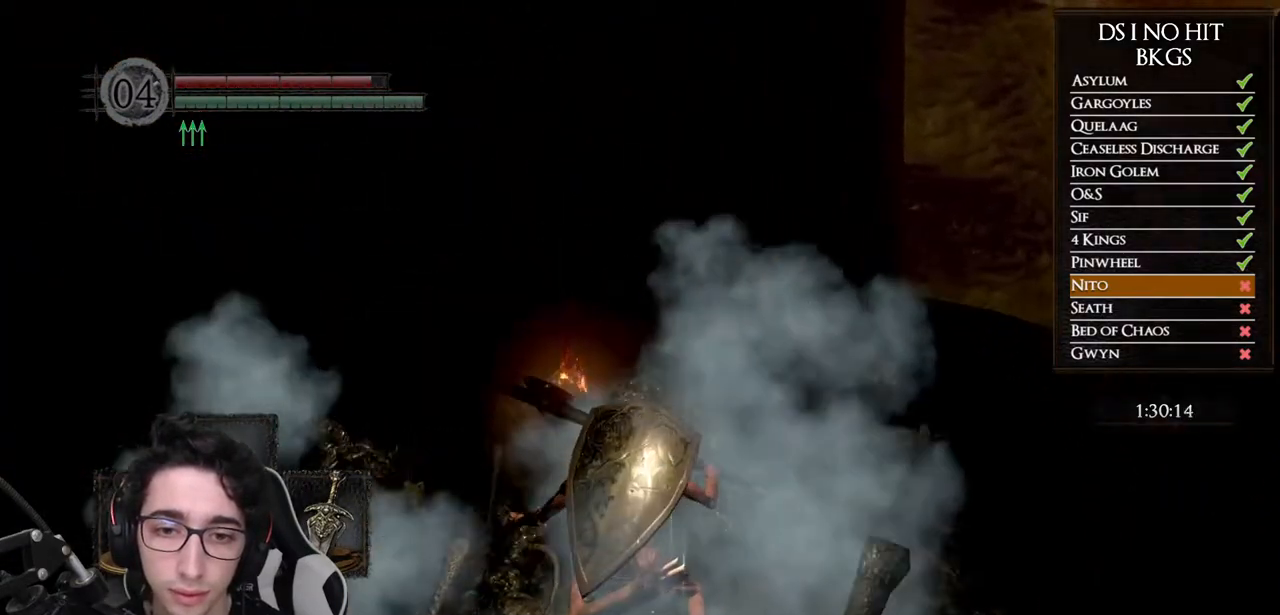
{"buttons": [], "left_stick": "up", "right_stick": "center", "events": [[317, "B", "up"], [433, "A", "down"], [483, "A", "up"]]}
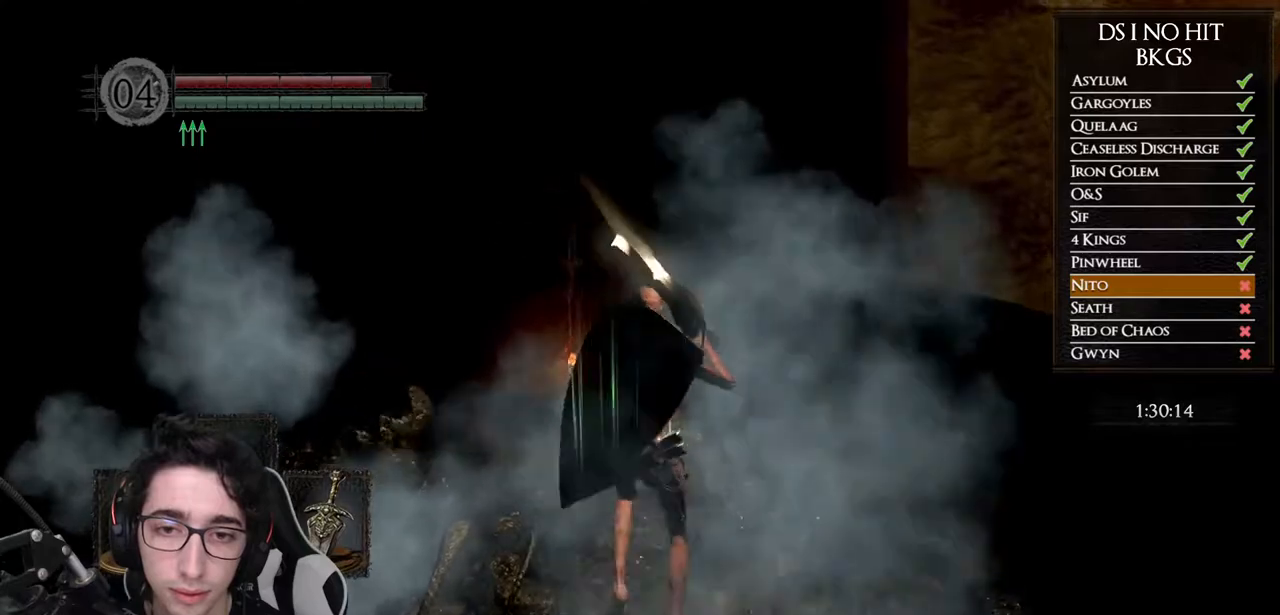
{"buttons": [], "left_stick": "center", "right_stick": "center", "events": [[83, "A", "down"], [150, "A", "up"], [250, "A", "down"], [317, "A", "up"], [383, "A", "down"], [467, "A", "up"], [467, "left_stick", "center"]]}
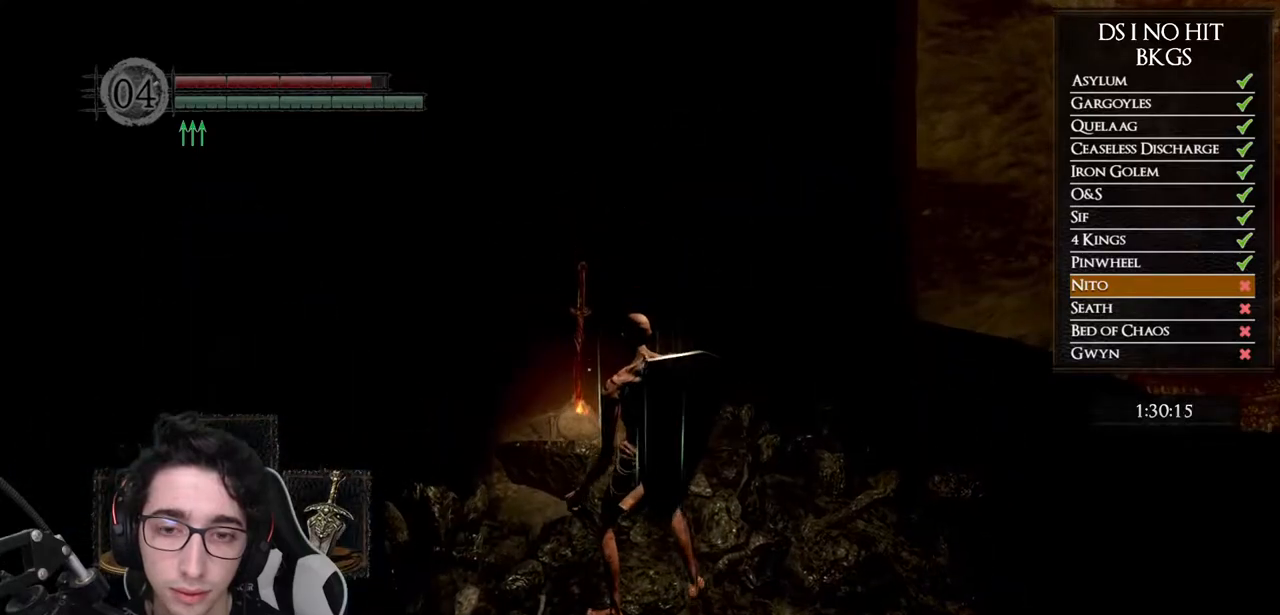
{"buttons": [], "left_stick": "center", "right_stick": "left", "events": [[167, "right_stick", "left"]]}
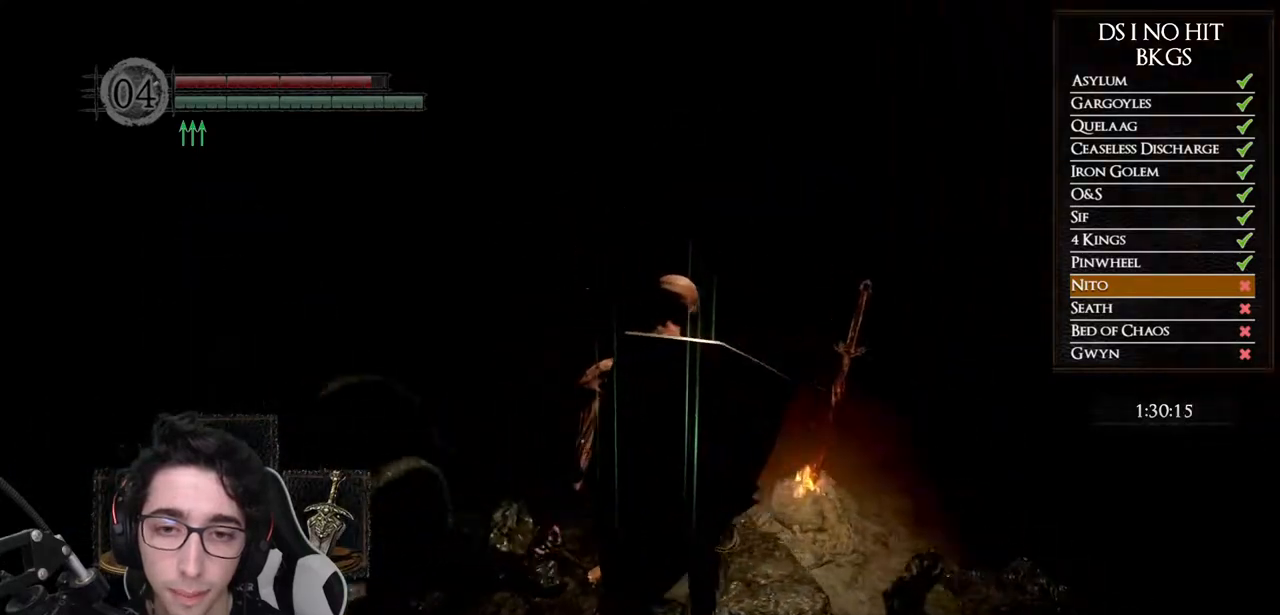
{"buttons": [], "left_stick": "right", "right_stick": "center", "events": [[300, "left_stick", "right"], [500, "right_stick", "center"]]}
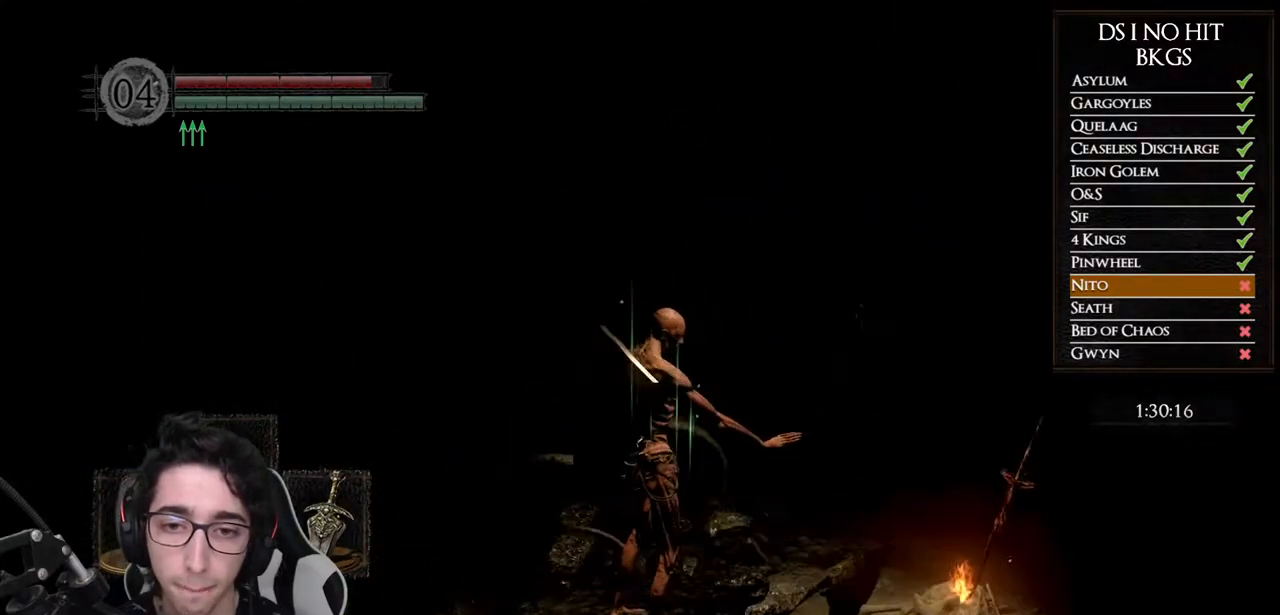
{"buttons": [], "left_stick": "down-right", "right_stick": "left", "events": [[183, "right_stick", "left"], [317, "left_stick", "down-right"], [350, "right_stick", "center"], [500, "right_stick", "left"]]}
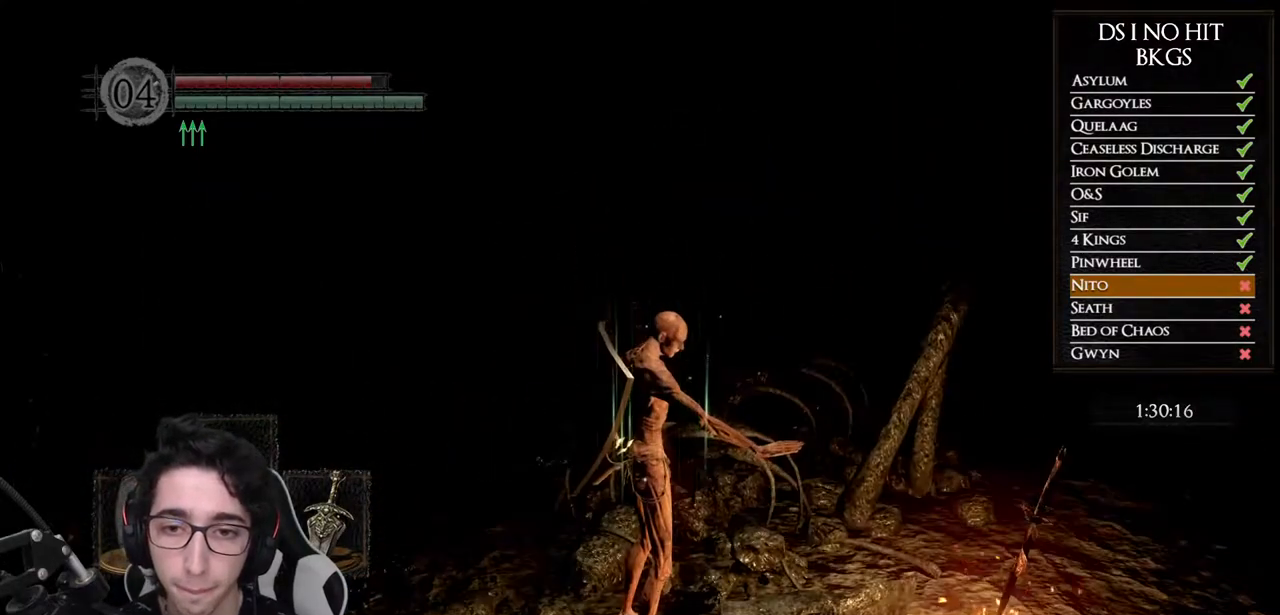
{"buttons": ["A"], "left_stick": "down-right", "right_stick": "center", "events": [[117, "right_stick", "center"], [283, "A", "down"], [383, "A", "up"], [450, "A", "down"]]}
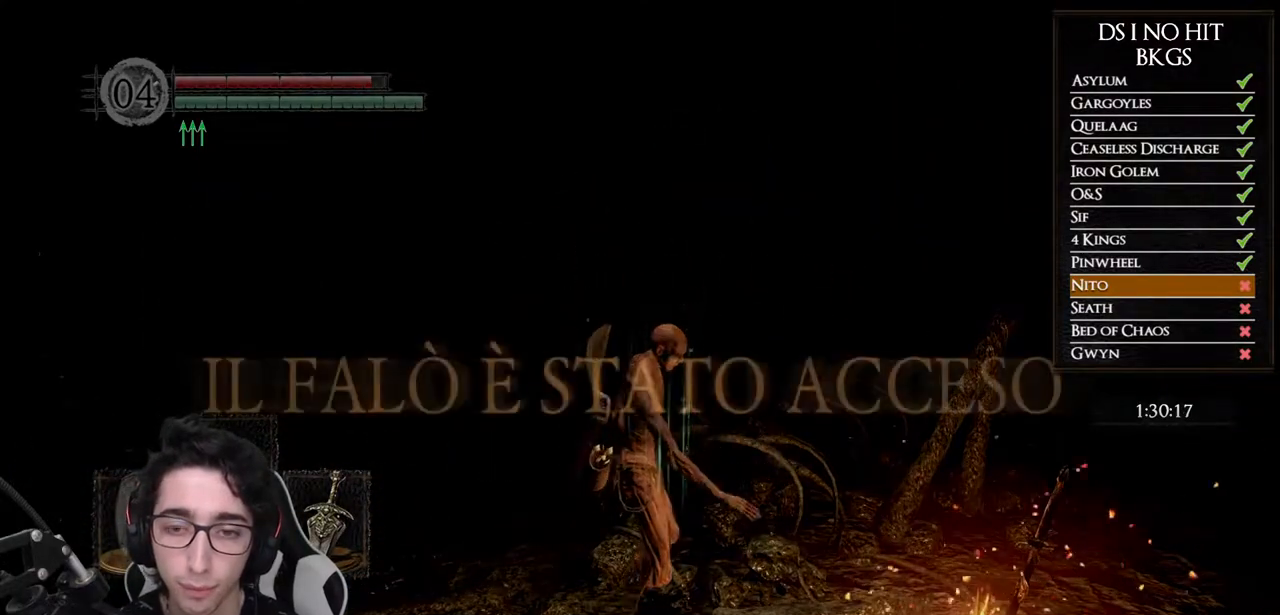
{"buttons": ["A"], "left_stick": "down-right", "right_stick": "center", "events": [[33, "A", "up"], [117, "A", "down"], [233, "A", "up"], [283, "A", "down"], [367, "A", "up"], [450, "A", "down"]]}
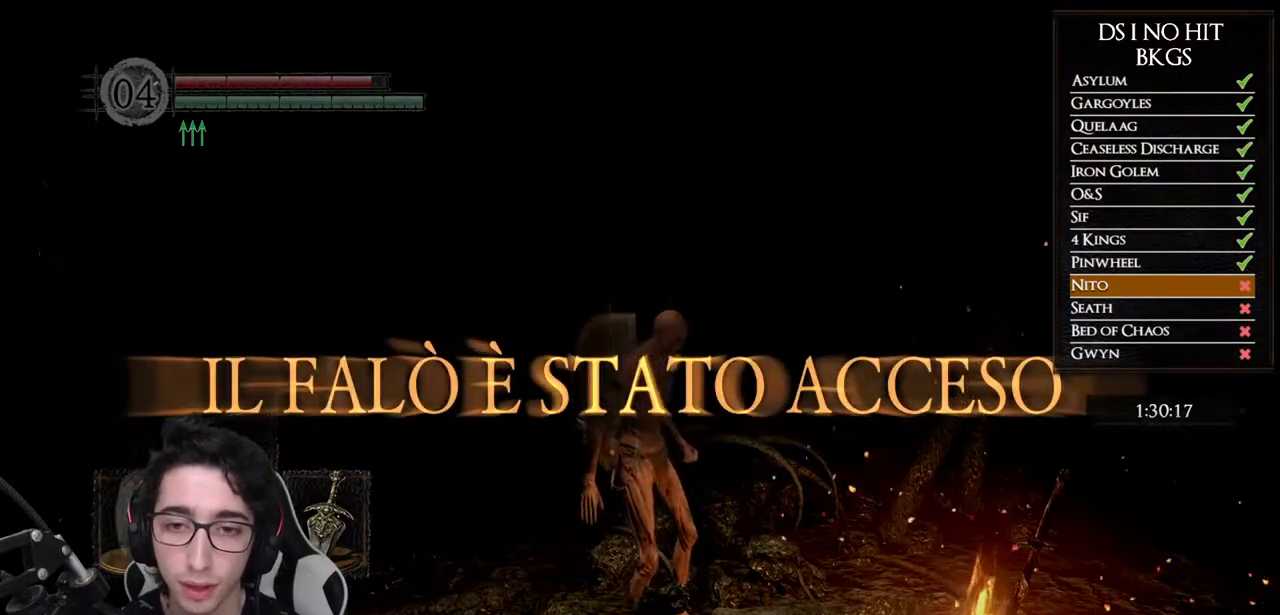
{"buttons": ["A"], "left_stick": "down-right", "right_stick": "center", "events": [[33, "A", "up"], [100, "A", "down"], [217, "A", "up"], [267, "A", "down"], [367, "A", "up"], [433, "A", "down"]]}